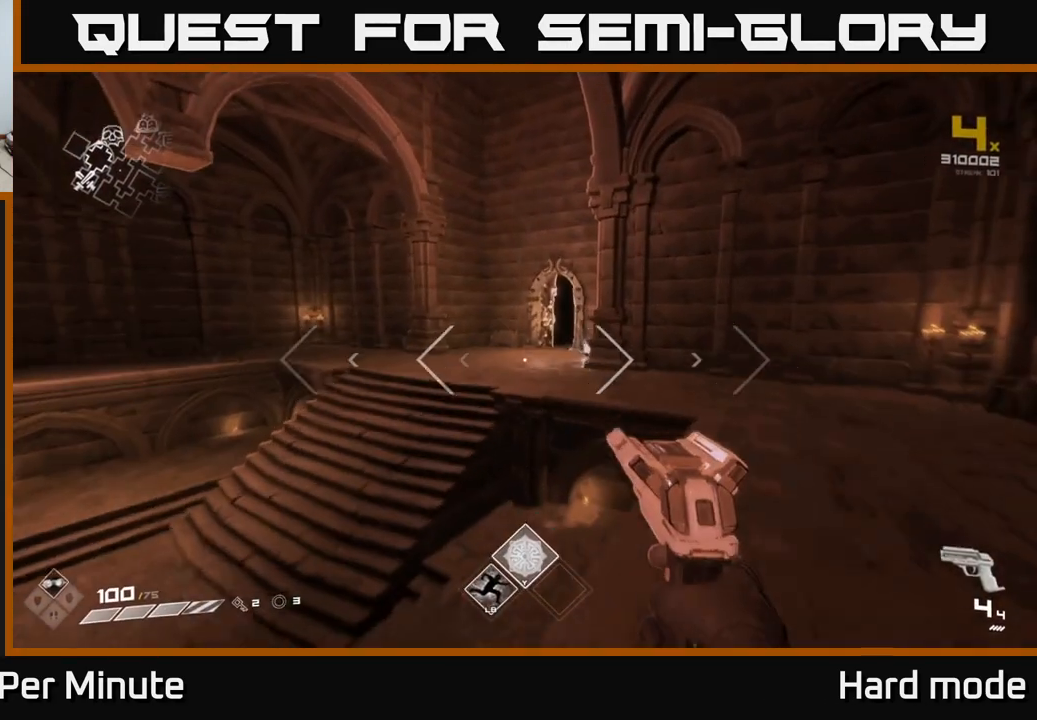
Gameplay with a controller (Xbox layout); each line is a JSON object with the inputs held at the frame after it. "events" lists button and stick changes between this image and that frame as [ms after this image, input, new state], when the widget could be followed in between. Not read: L1.
{"buttons": [], "left_stick": "up", "right_stick": "center", "events": [[50, "A", "up"]]}
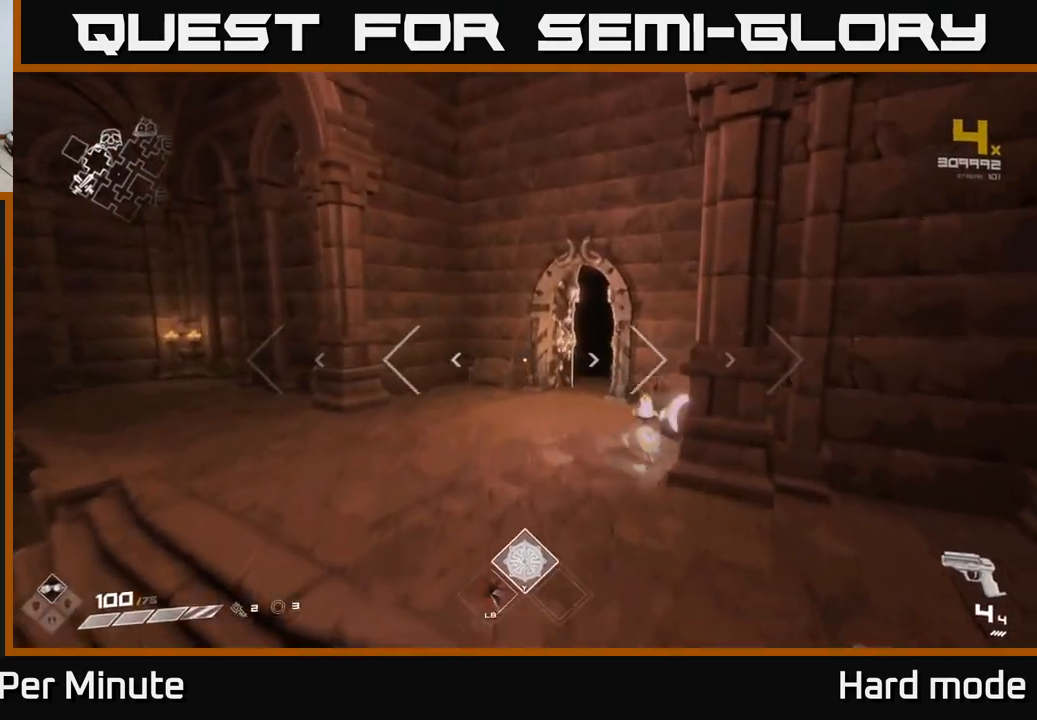
{"buttons": [], "left_stick": "up", "right_stick": "center", "events": [[33, "A", "down"], [167, "A", "up"], [383, "right_stick", "down-right"], [500, "right_stick", "center"]]}
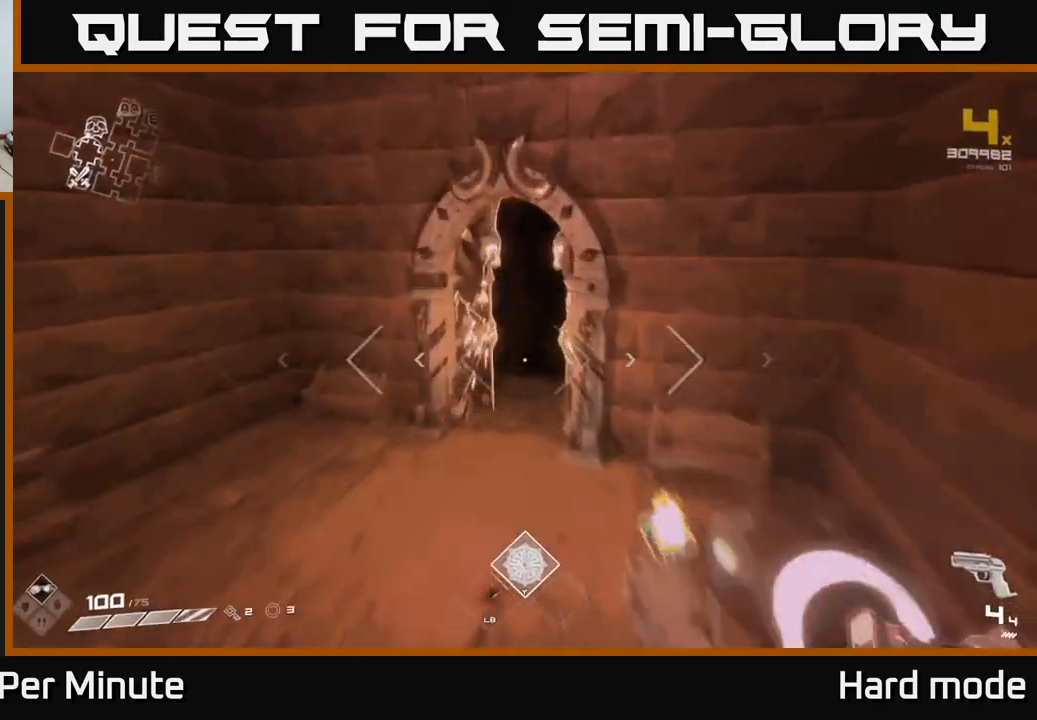
{"buttons": [], "left_stick": "up", "right_stick": "center", "events": [[317, "right_stick", "right"], [433, "right_stick", "center"]]}
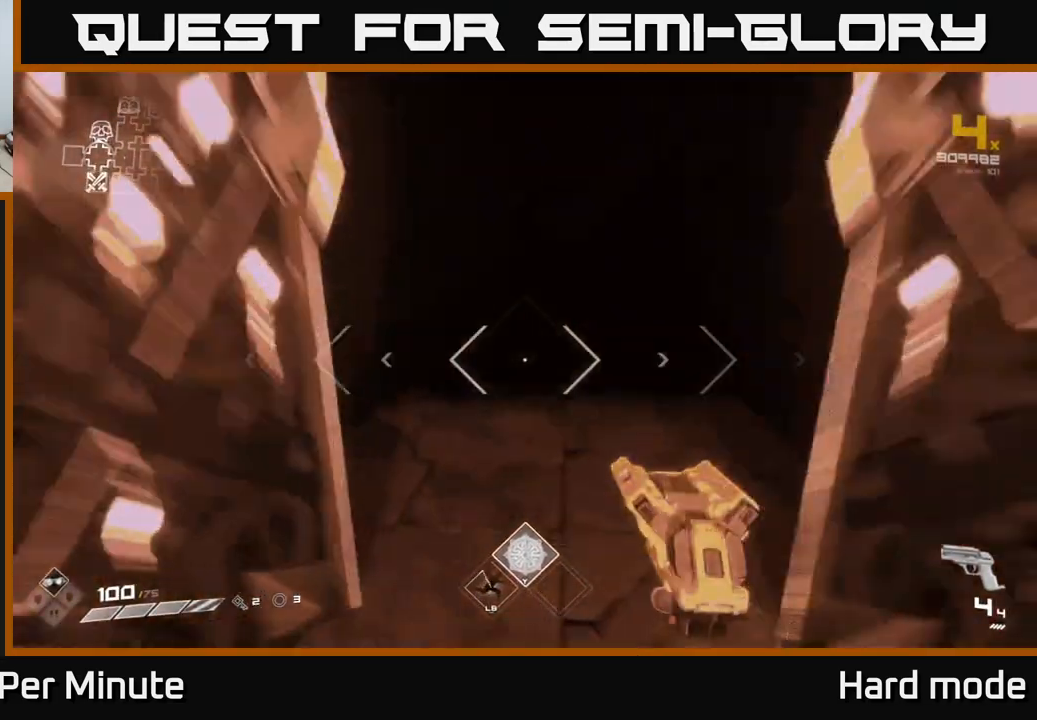
{"buttons": [], "left_stick": "up", "right_stick": "center", "events": []}
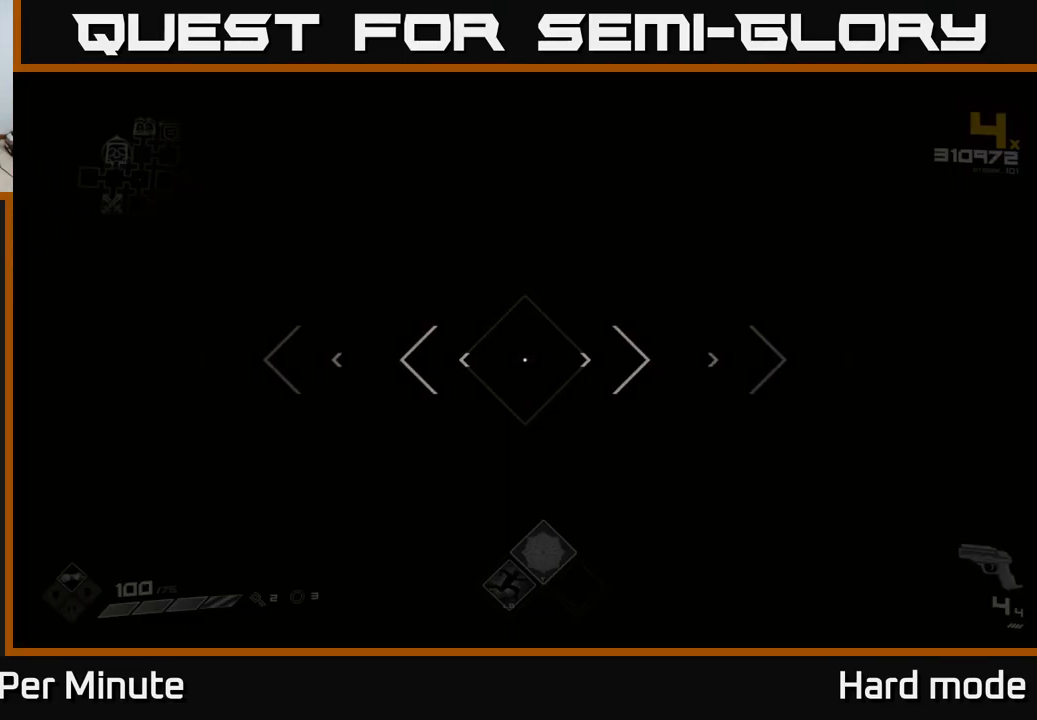
{"buttons": [], "left_stick": "up", "right_stick": "center", "events": []}
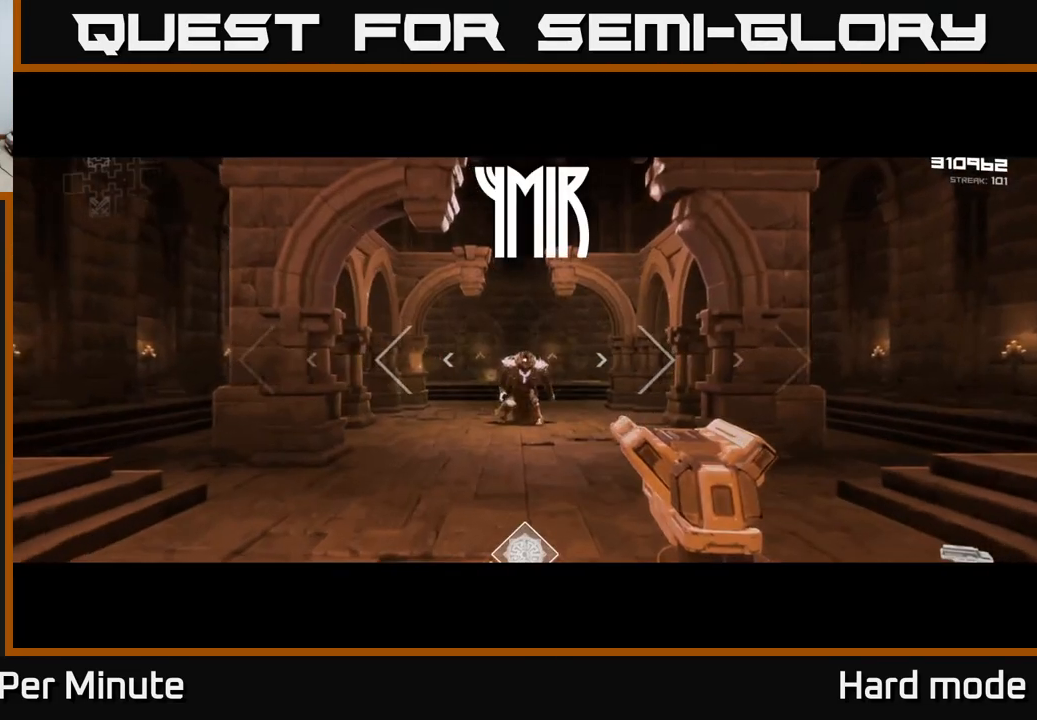
{"buttons": [], "left_stick": "up", "right_stick": "center", "events": []}
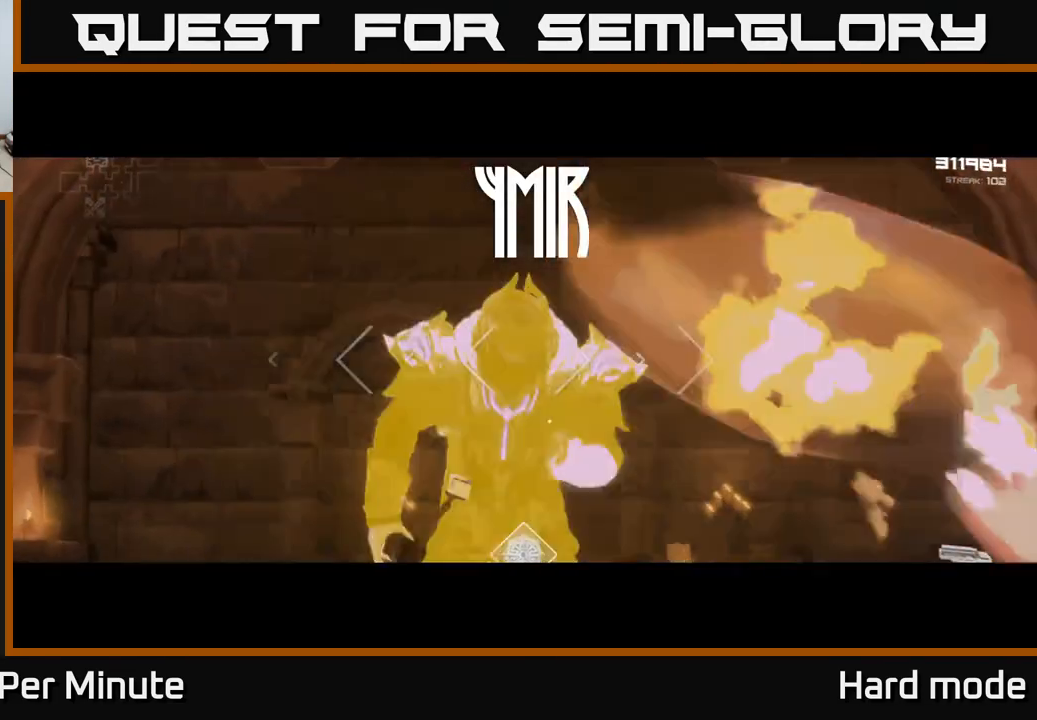
{"buttons": [], "left_stick": "center", "right_stick": "center", "events": [[33, "R2", "down"], [150, "R2", "up"], [283, "left_stick", "center"], [367, "R2", "down"], [467, "R2", "up"]]}
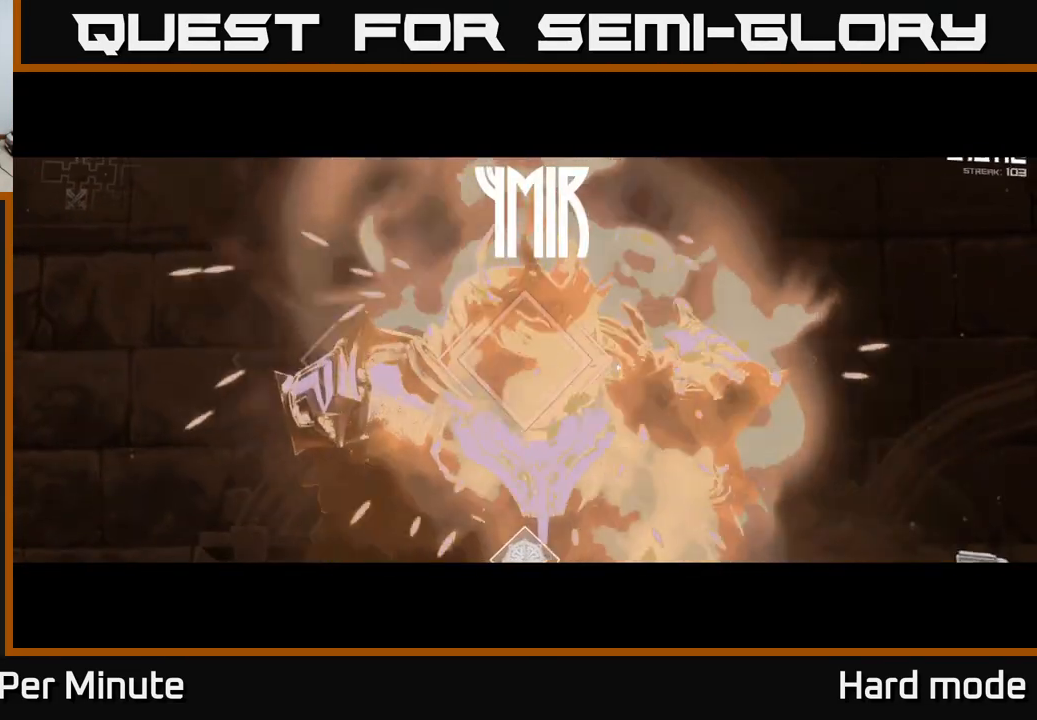
{"buttons": ["R2"], "left_stick": "center", "right_stick": "center", "events": [[167, "R2", "down"], [300, "R2", "up"], [483, "R2", "down"]]}
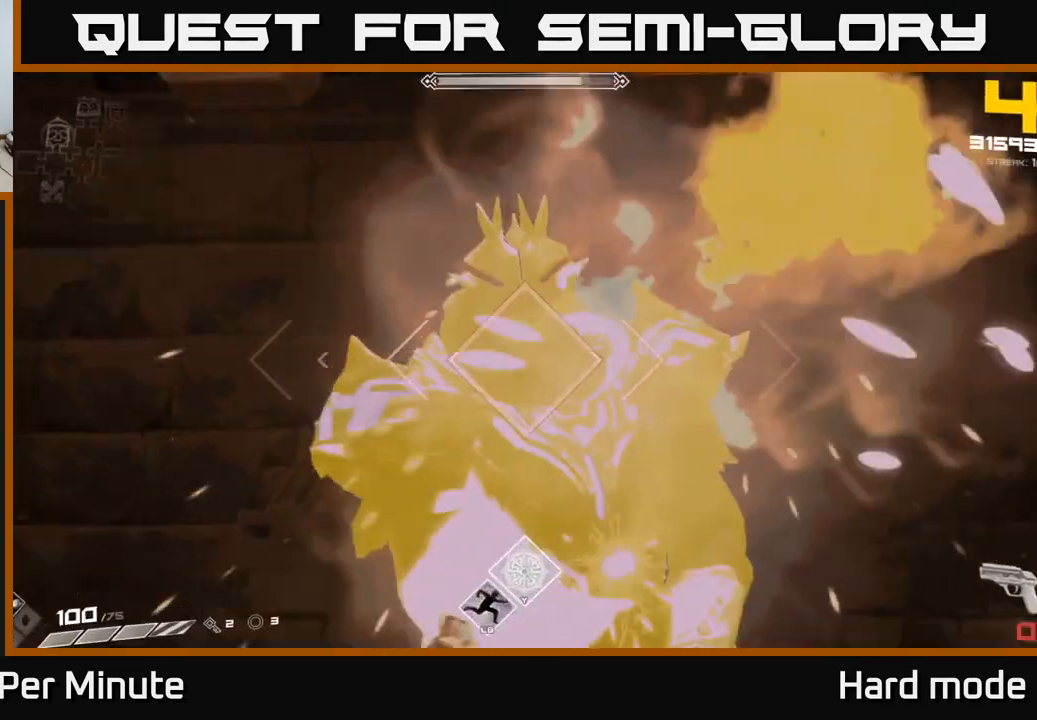
{"buttons": [], "left_stick": "down-left", "right_stick": "center", "events": [[33, "left_stick", "down"], [100, "R2", "up"], [217, "right_stick", "down-right"], [317, "R1", "down"], [350, "right_stick", "center"], [367, "left_stick", "down-left"], [450, "R1", "up"]]}
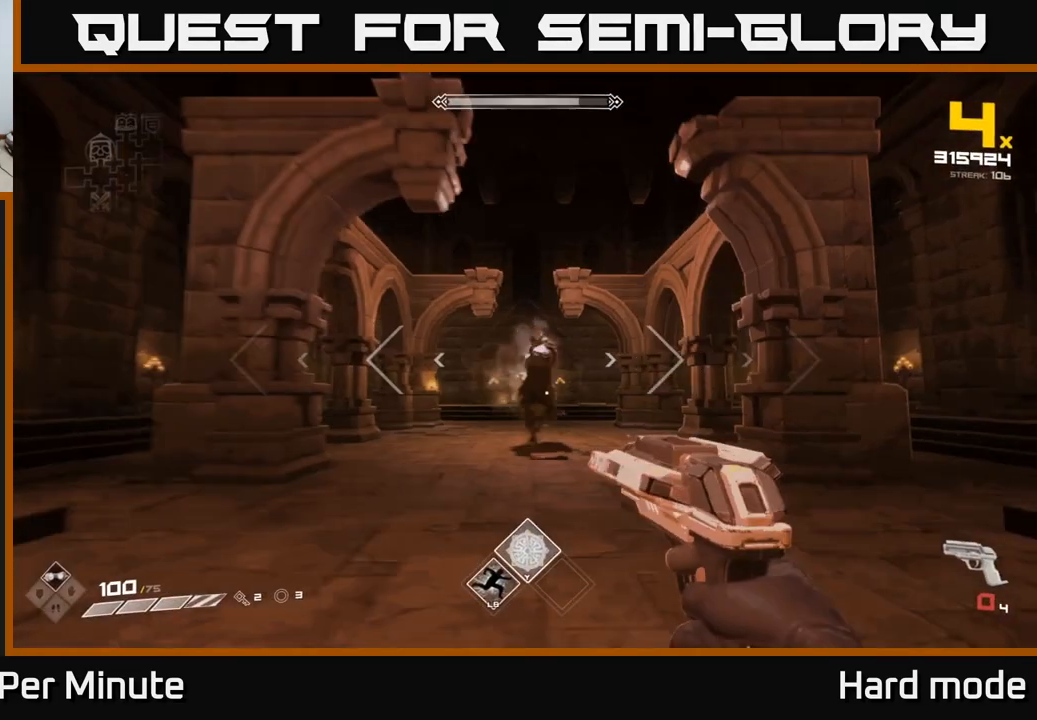
{"buttons": ["R1"], "left_stick": "down-left", "right_stick": "center", "events": [[50, "right_stick", "right"], [67, "left_stick", "down"], [133, "R1", "down"], [167, "left_stick", "center"], [167, "right_stick", "center"], [267, "R1", "up"], [433, "left_stick", "down-left"], [467, "R1", "down"]]}
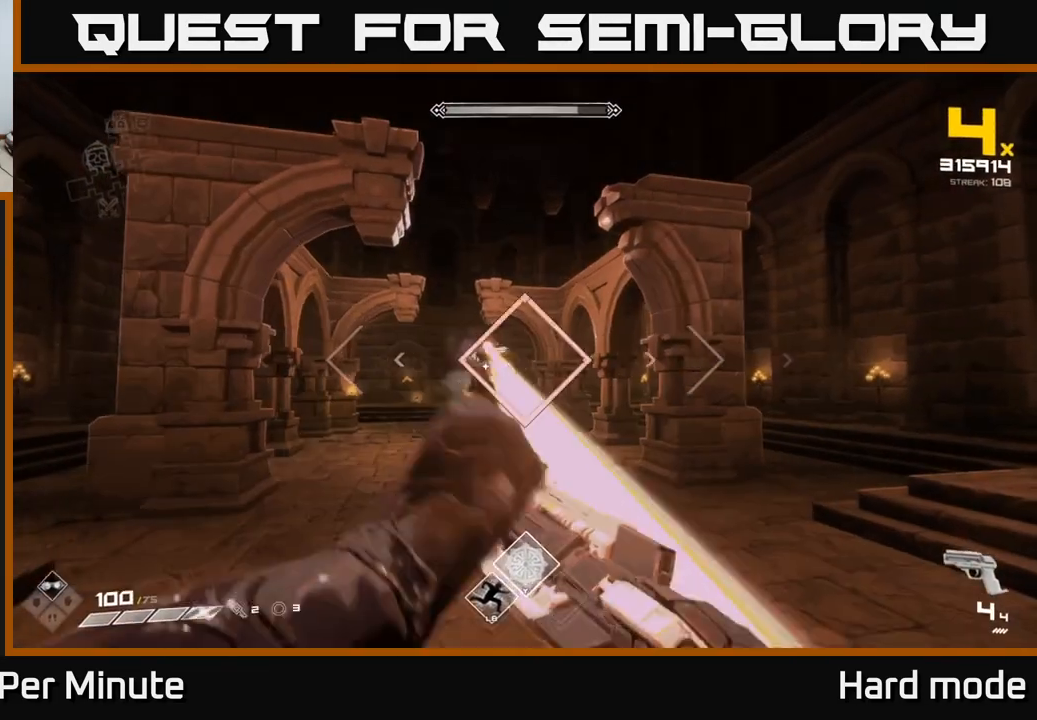
{"buttons": [], "left_stick": "left", "right_stick": "center", "events": [[83, "R1", "up"], [83, "left_stick", "center"], [200, "left_stick", "left"], [250, "left_stick", "down-left"], [283, "right_stick", "down-right"], [300, "R2", "down"], [400, "R2", "up"], [417, "right_stick", "center"], [483, "left_stick", "left"]]}
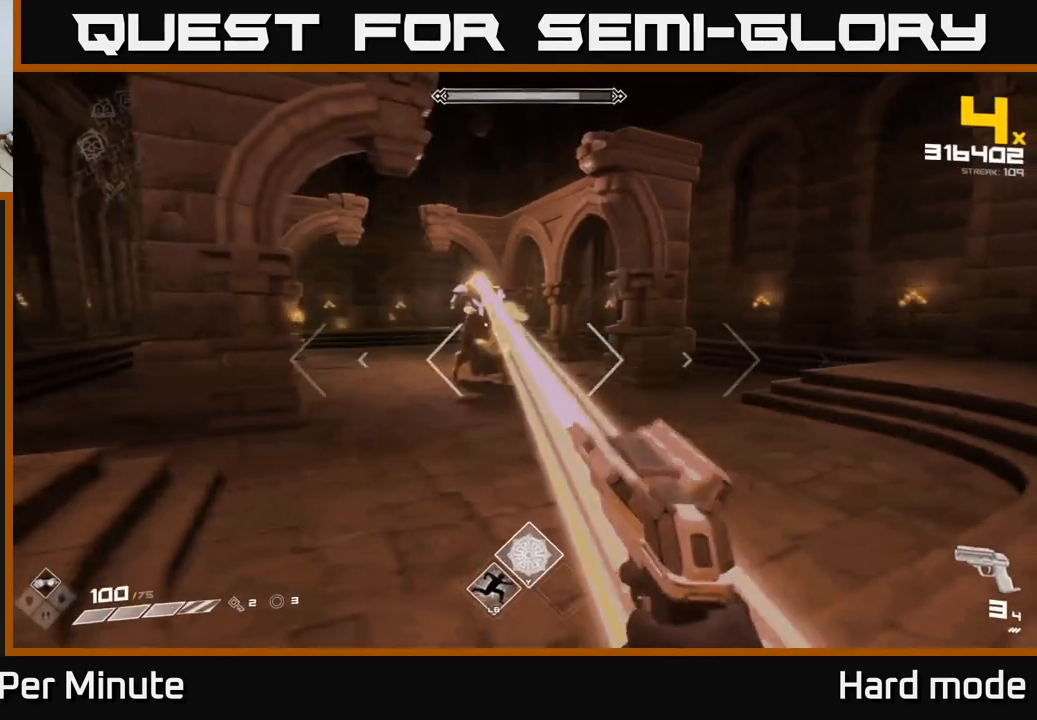
{"buttons": ["R2"], "left_stick": "left", "right_stick": "right", "events": [[133, "left_stick", "up-left"], [150, "right_stick", "up-right"], [183, "R2", "down"], [233, "right_stick", "center"], [283, "R2", "up"], [450, "left_stick", "left"], [450, "right_stick", "right"], [500, "R2", "down"]]}
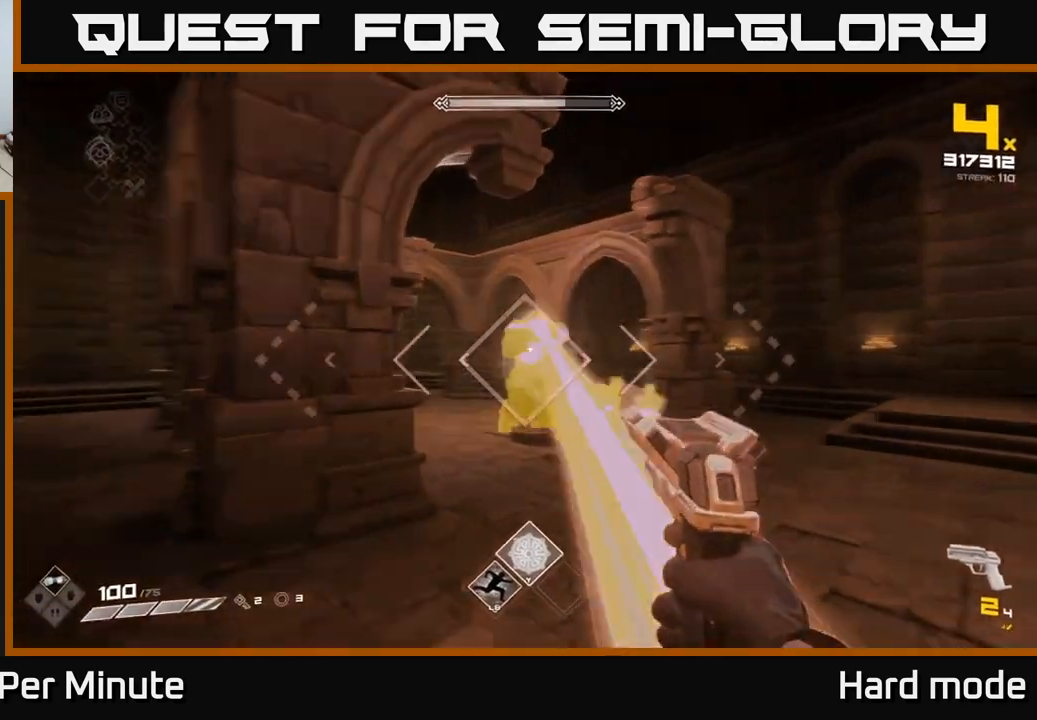
{"buttons": [], "left_stick": "left", "right_stick": "right", "events": [[100, "right_stick", "center"], [117, "R2", "up"], [350, "right_stick", "right"], [367, "R2", "down"], [483, "R2", "up"]]}
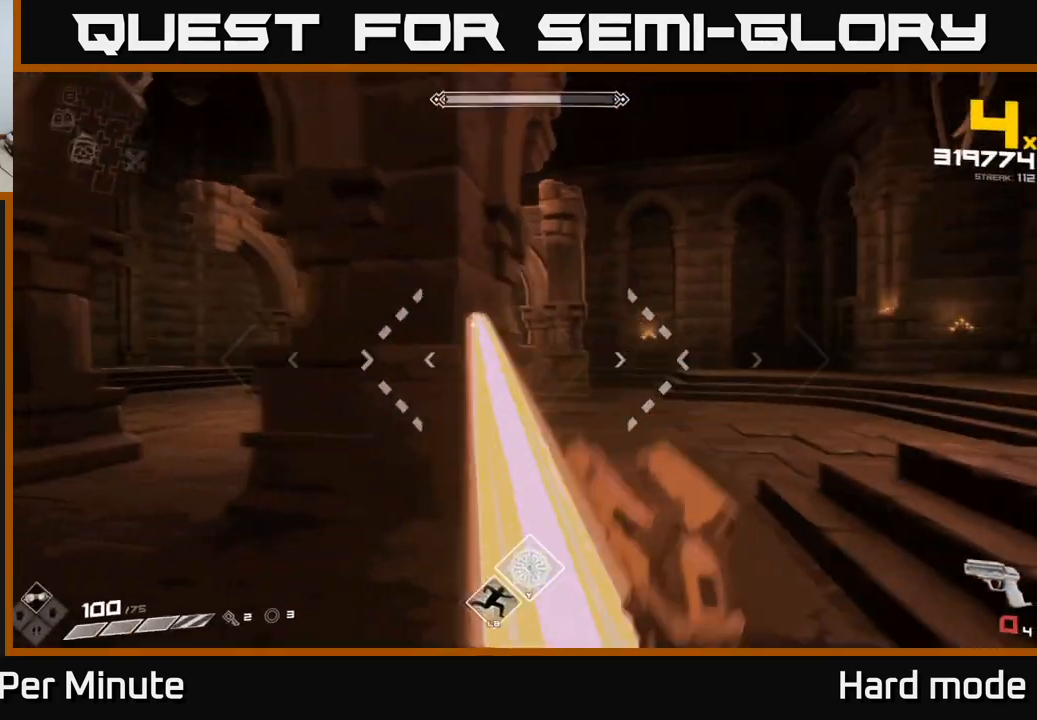
{"buttons": [], "left_stick": "center", "right_stick": "center", "events": [[17, "right_stick", "center"], [117, "left_stick", "center"], [217, "R1", "down"], [350, "R1", "up"]]}
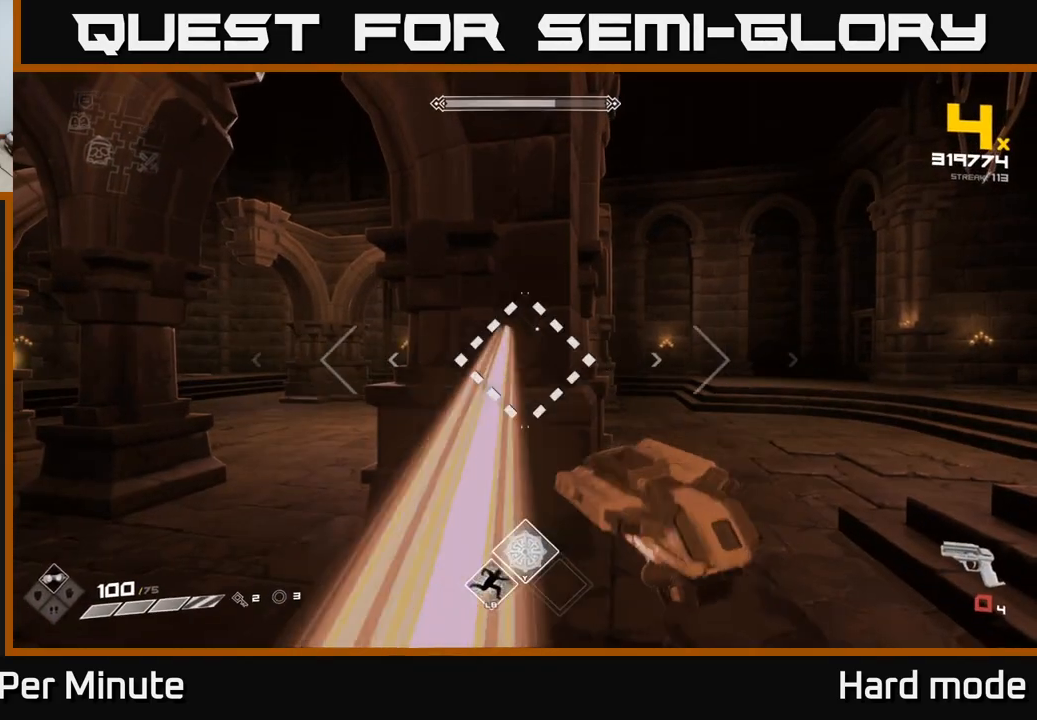
{"buttons": ["R1"], "left_stick": "center", "right_stick": "center", "events": [[50, "R1", "down"], [183, "R1", "up"], [383, "R1", "down"]]}
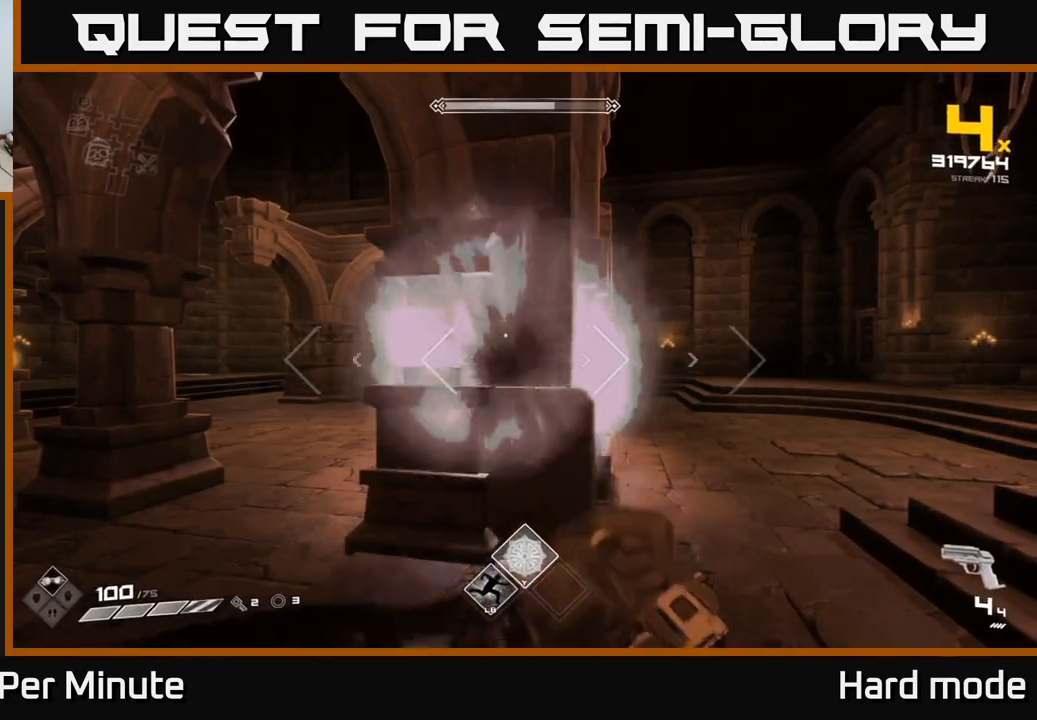
{"buttons": [], "left_stick": "right", "right_stick": "center", "events": [[17, "R1", "up"], [200, "left_stick", "right"]]}
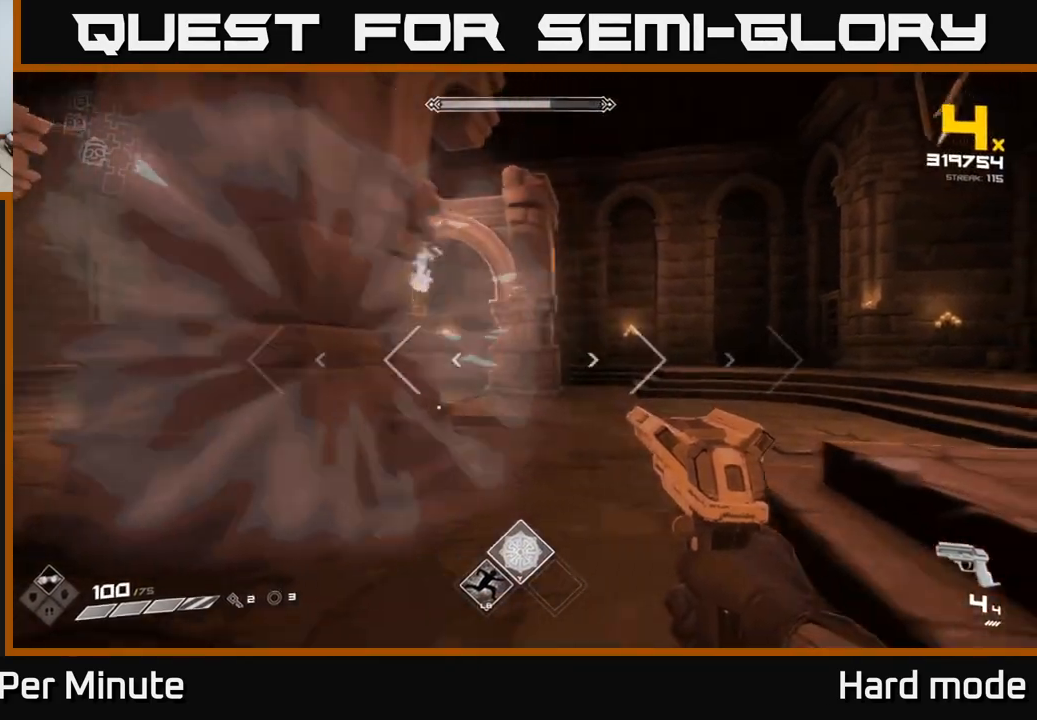
{"buttons": ["R2"], "left_stick": "up-right", "right_stick": "center", "events": [[50, "right_stick", "left"], [183, "left_stick", "up-right"], [233, "right_stick", "center"], [333, "left_stick", "up"], [383, "right_stick", "left"], [433, "R2", "down"], [467, "left_stick", "up-right"], [500, "right_stick", "center"]]}
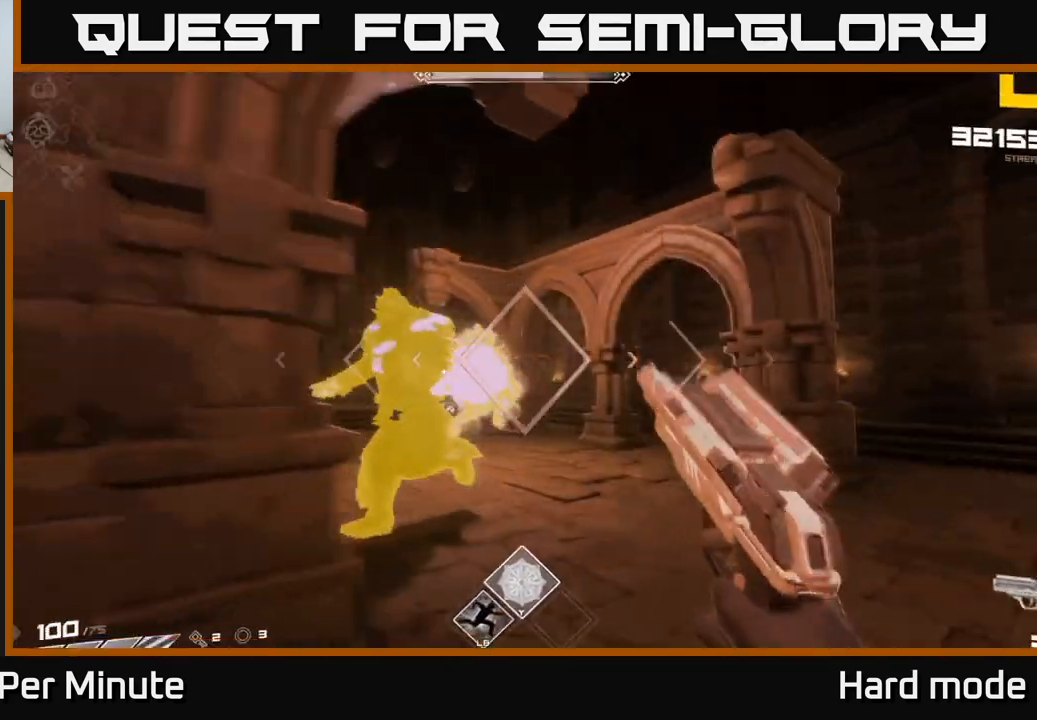
{"buttons": [], "left_stick": "down-right", "right_stick": "left", "events": [[17, "left_stick", "right"], [50, "R2", "up"], [100, "left_stick", "center"], [100, "right_stick", "left"], [217, "R2", "down"], [217, "left_stick", "down-right"], [333, "R2", "up"], [350, "right_stick", "center"], [450, "right_stick", "left"]]}
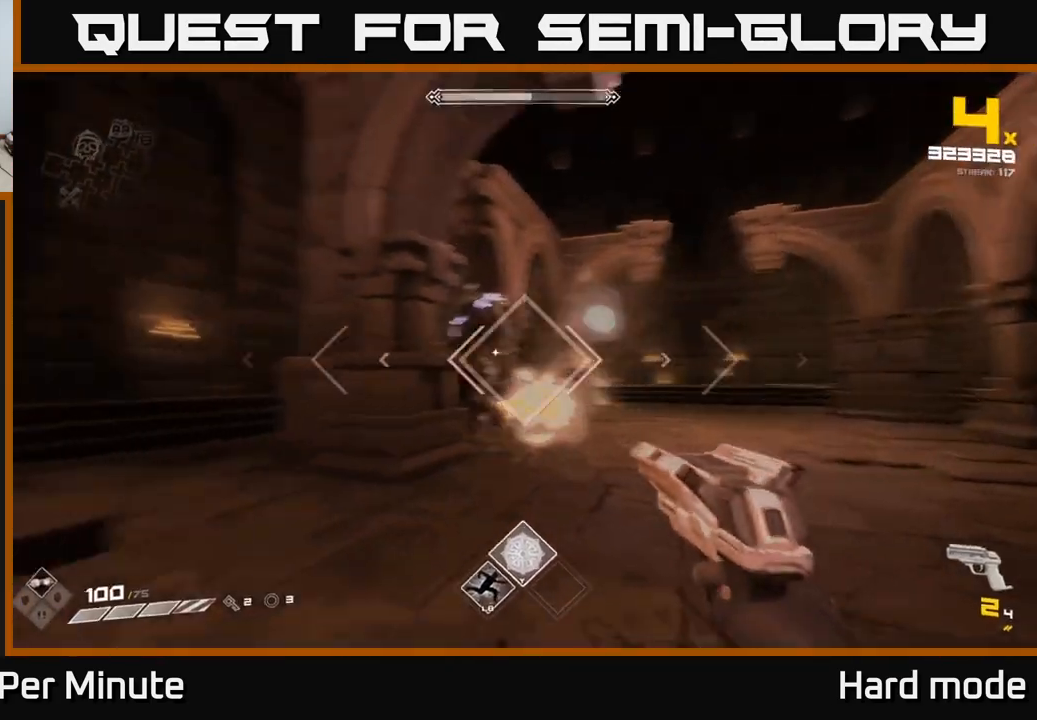
{"buttons": ["R2"], "left_stick": "down-right", "right_stick": "center", "events": [[67, "R2", "down"], [67, "left_stick", "right"], [133, "right_stick", "center"], [200, "R2", "up"], [283, "right_stick", "left"], [300, "left_stick", "down"], [383, "left_stick", "down-right"], [400, "R2", "down"], [400, "right_stick", "center"]]}
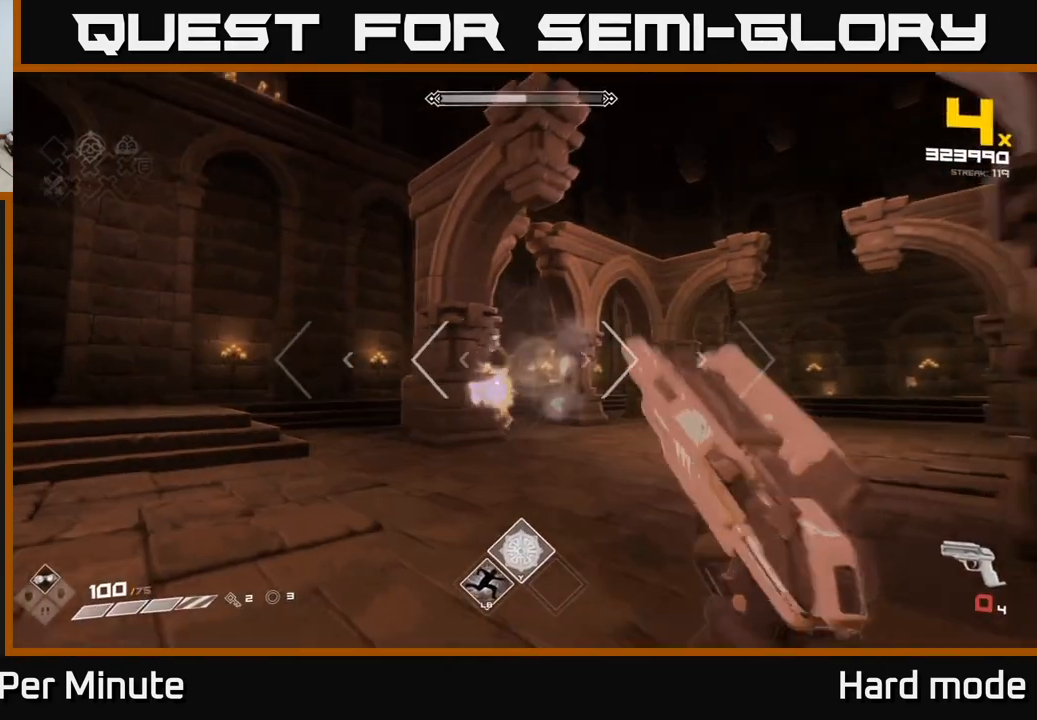
{"buttons": [], "left_stick": "up-left", "right_stick": "down-left", "events": [[33, "R2", "up"], [117, "left_stick", "right"], [267, "R1", "down"], [400, "R1", "up"], [417, "left_stick", "up-left"], [417, "right_stick", "down-left"]]}
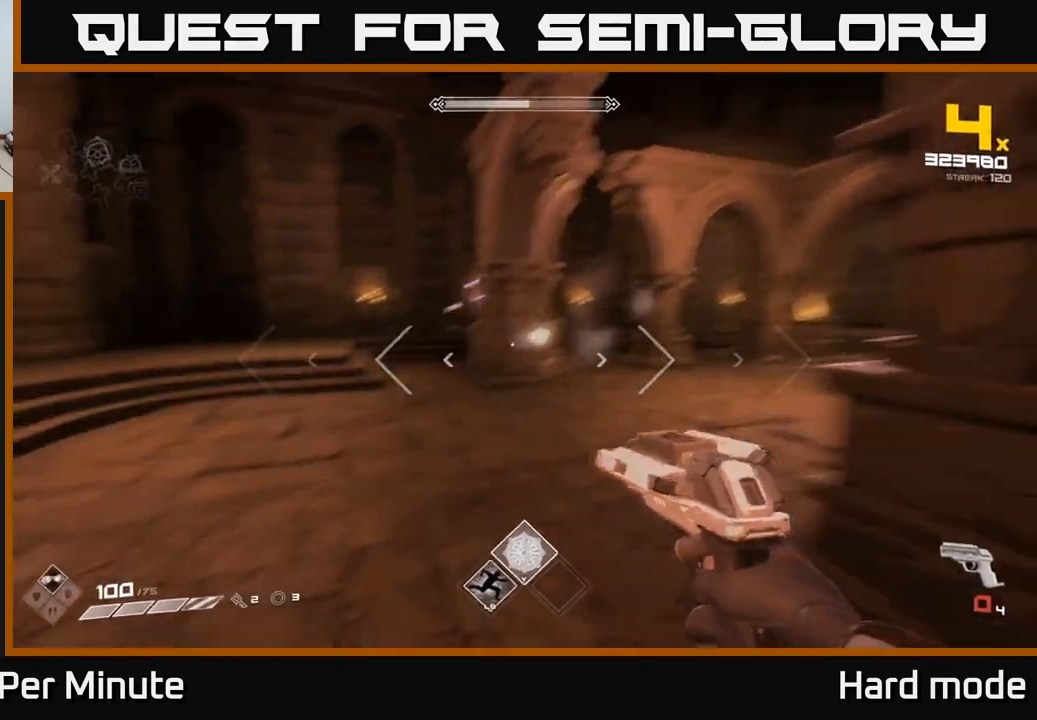
{"buttons": ["R1"], "left_stick": "up-left", "right_stick": "center", "events": [[50, "right_stick", "center"], [83, "R1", "down"], [100, "left_stick", "up"], [200, "R1", "up"], [383, "left_stick", "up-left"], [400, "right_stick", "up"], [417, "R1", "down"], [483, "right_stick", "center"]]}
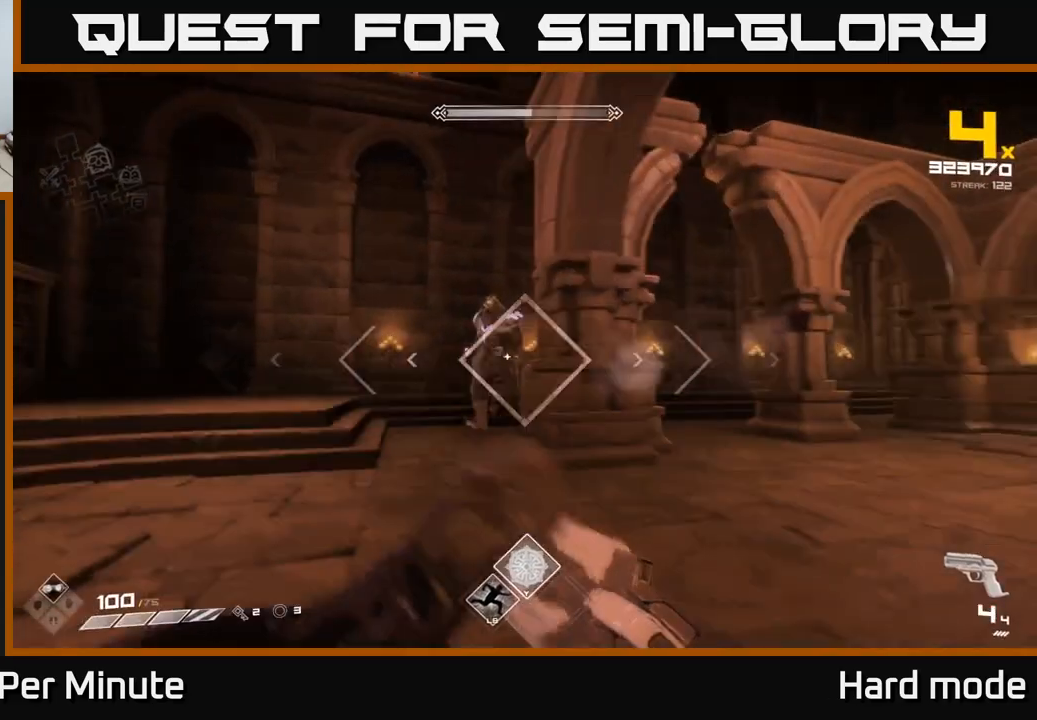
{"buttons": [], "left_stick": "left", "right_stick": "center", "events": [[17, "R1", "up"], [33, "left_stick", "left"], [167, "right_stick", "right"], [250, "R2", "down"], [267, "right_stick", "center"], [317, "left_stick", "center"], [367, "R2", "up"], [417, "left_stick", "left"]]}
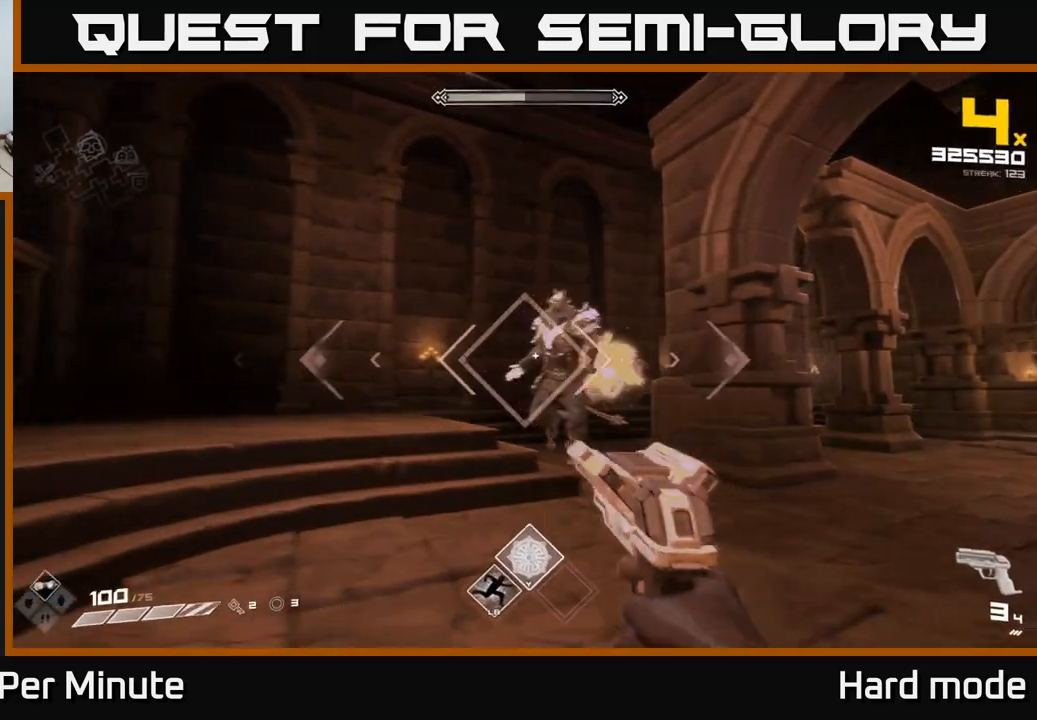
{"buttons": ["R2"], "left_stick": "left", "right_stick": "right", "events": [[50, "right_stick", "right"], [100, "R2", "down"], [233, "R2", "up"], [300, "right_stick", "center"], [433, "right_stick", "right"], [467, "R2", "down"]]}
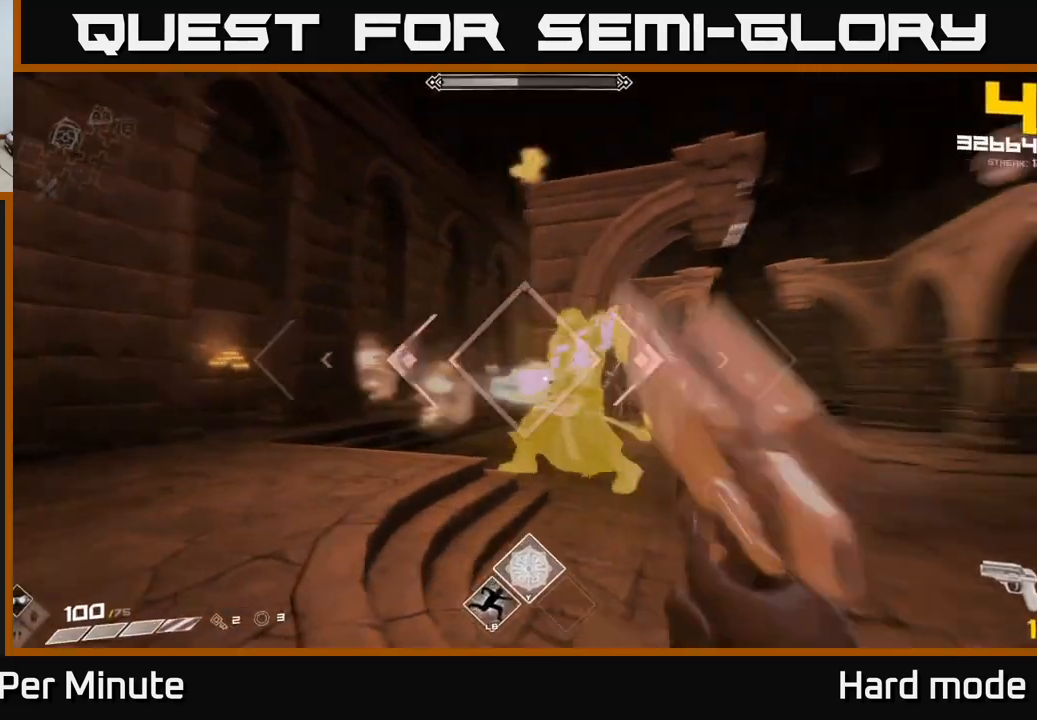
{"buttons": [], "left_stick": "left", "right_stick": "right", "events": [[100, "R2", "up"], [183, "right_stick", "center"], [267, "R2", "down"], [333, "right_stick", "right"], [383, "R2", "up"]]}
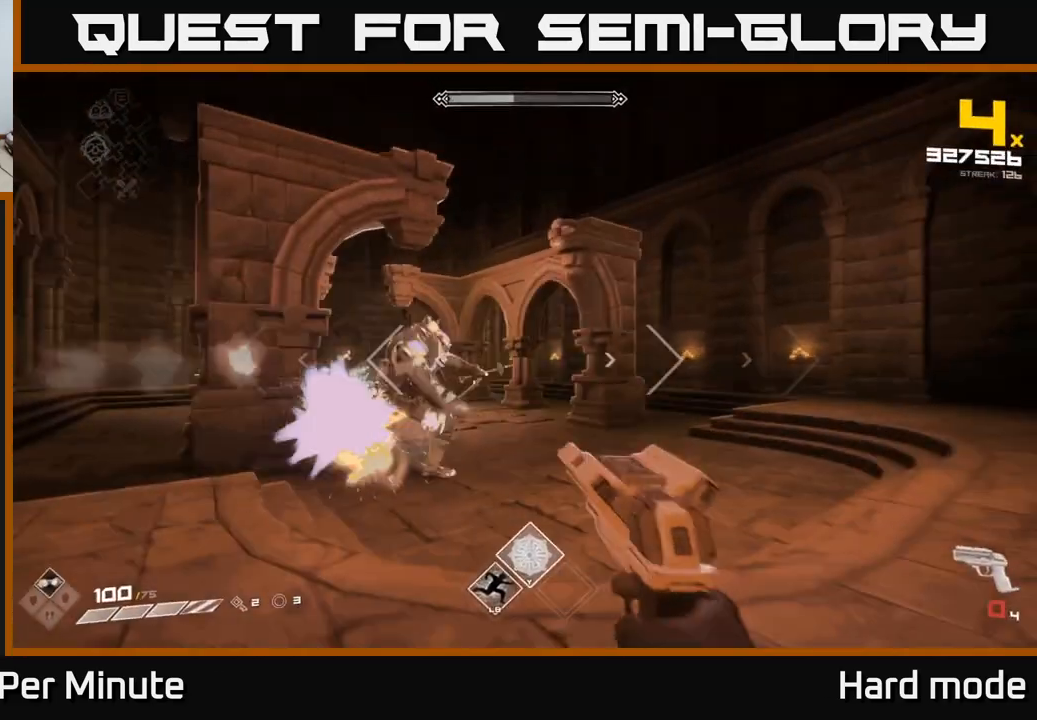
{"buttons": ["R1"], "left_stick": "left", "right_stick": "right", "events": [[17, "right_stick", "center"], [150, "R1", "down"], [183, "right_stick", "right"], [267, "R1", "up"], [333, "right_stick", "down-right"], [450, "right_stick", "right"], [483, "R1", "down"]]}
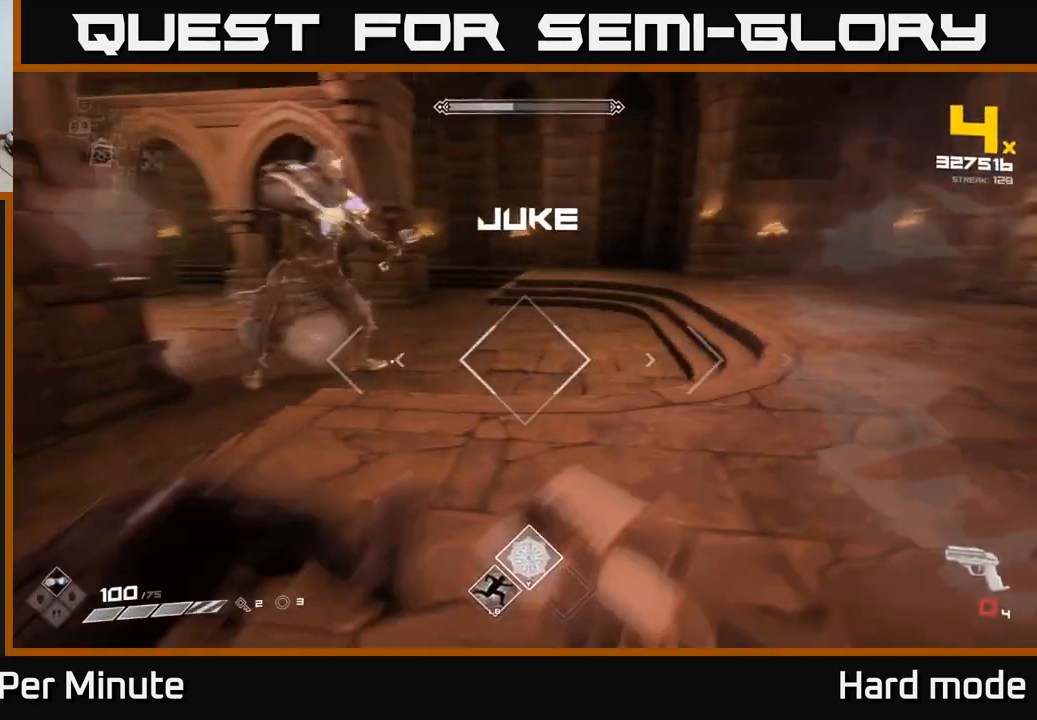
{"buttons": [], "left_stick": "left", "right_stick": "up-right", "events": [[33, "left_stick", "up-left"], [100, "R1", "up"], [100, "right_stick", "center"], [250, "left_stick", "left"], [283, "R1", "down"], [333, "right_stick", "up-right"], [400, "R1", "up"]]}
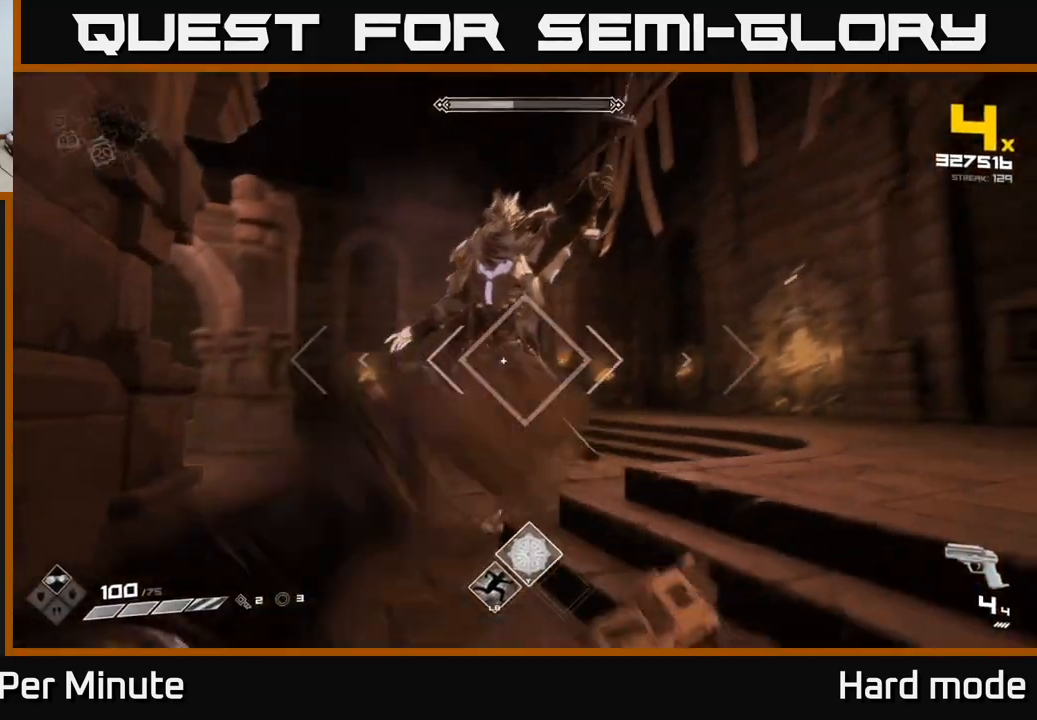
{"buttons": [], "left_stick": "down-left", "right_stick": "right", "events": [[50, "right_stick", "right"], [250, "left_stick", "down-left"], [283, "right_stick", "center"], [417, "right_stick", "right"]]}
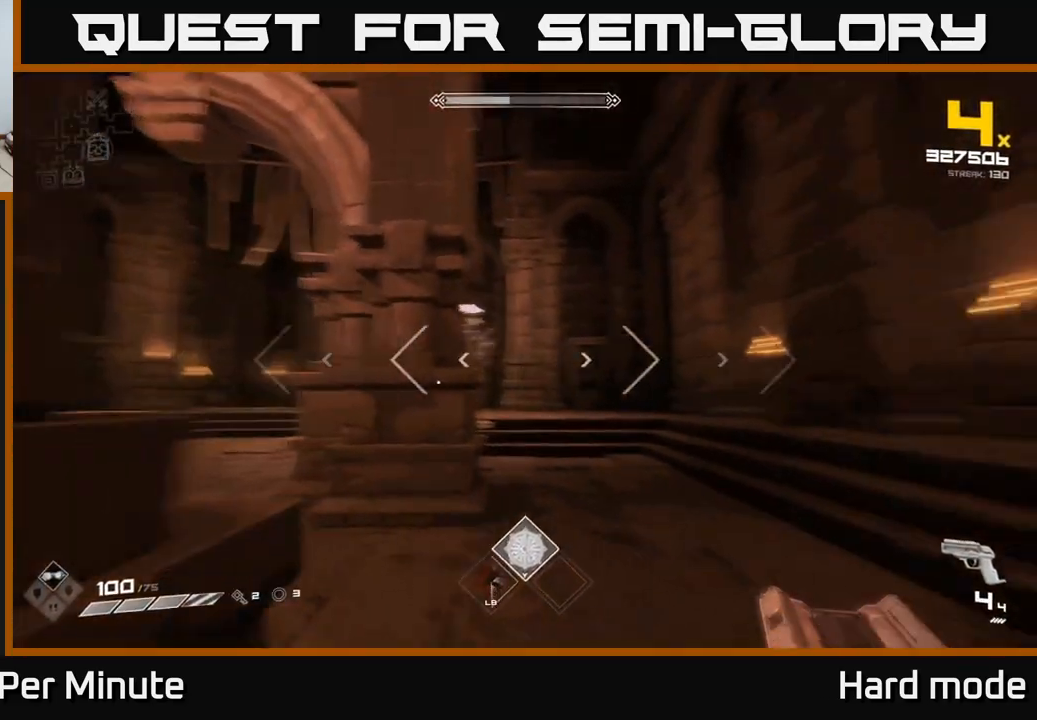
{"buttons": [], "left_stick": "left", "right_stick": "right", "events": [[67, "right_stick", "center"], [250, "left_stick", "left"], [450, "right_stick", "right"]]}
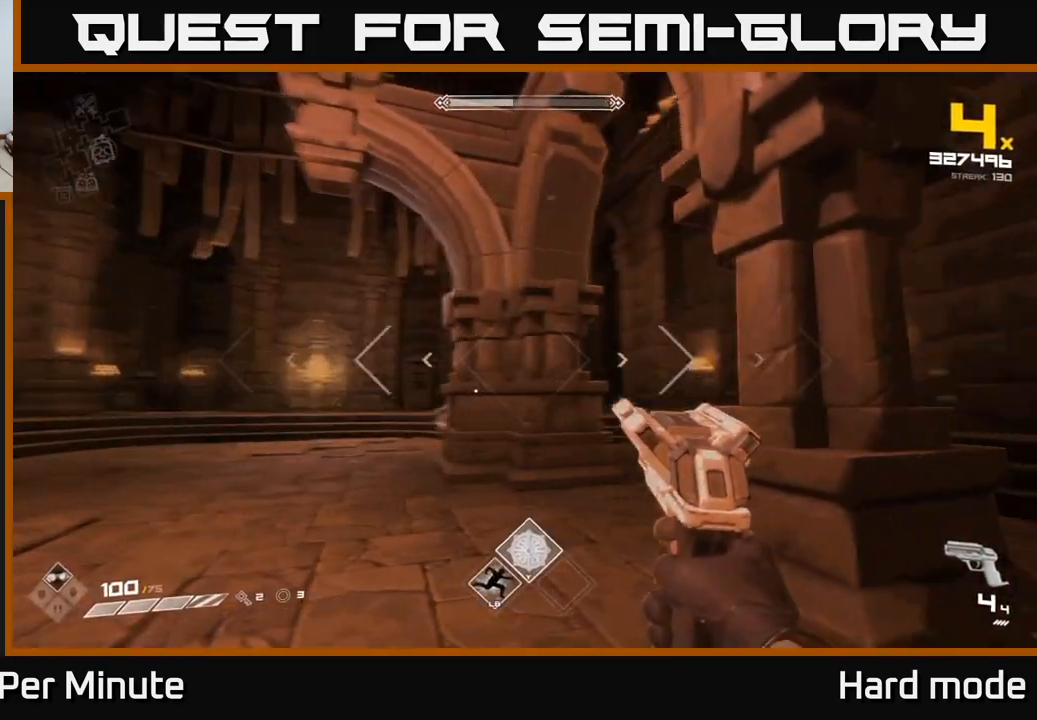
{"buttons": [], "left_stick": "left", "right_stick": "center", "events": [[117, "right_stick", "center"]]}